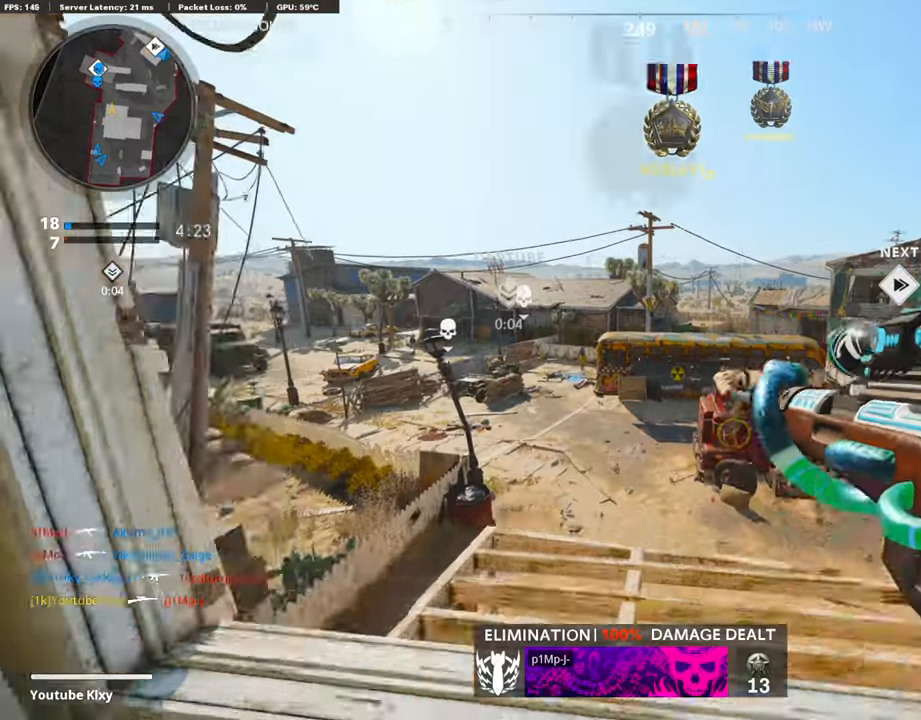
Gameplay with a controller (PlayStation layout); each line is a JSON object with the inputs held at the frame after it. "events" lists button and stick changes between this image and that frame as [ms after this image, input, new state], when the widget could be followed in between. Not read: TOUCHPAD.
{"buttons": ["L3"], "left_stick": "up", "right_stick": "center", "events": [[17, "left_stick", "up-right"], [185, "right_stick", "center"], [286, "left_stick", "up"], [302, "L3", "down"]]}
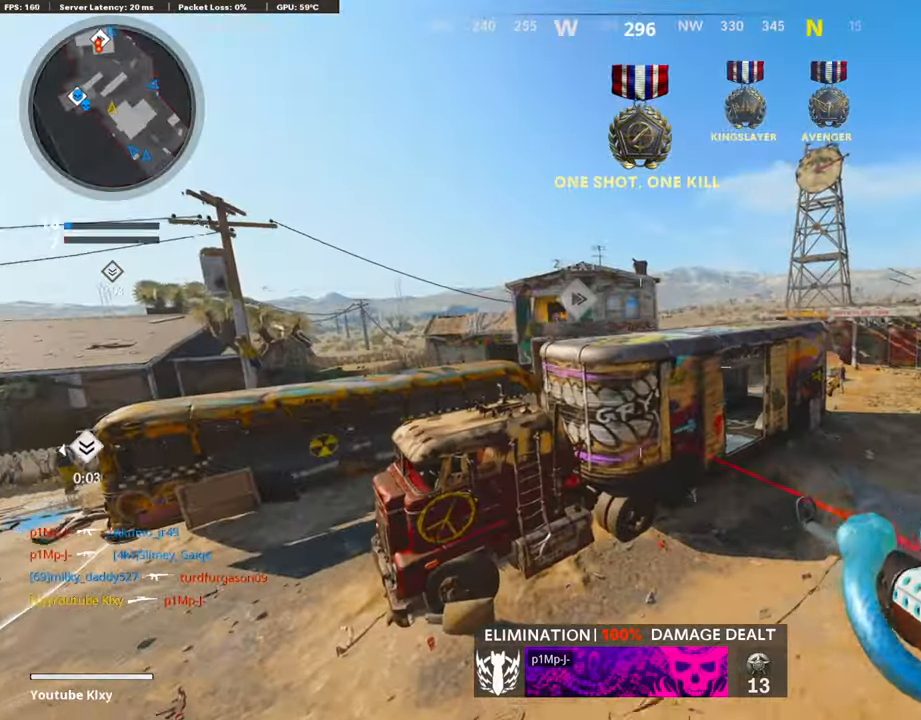
{"buttons": ["L2"], "left_stick": "up-left", "right_stick": "up-left", "events": [[50, "left_stick", "up-left"], [352, "L3", "up"], [486, "L2", "down"], [486, "right_stick", "up-left"]]}
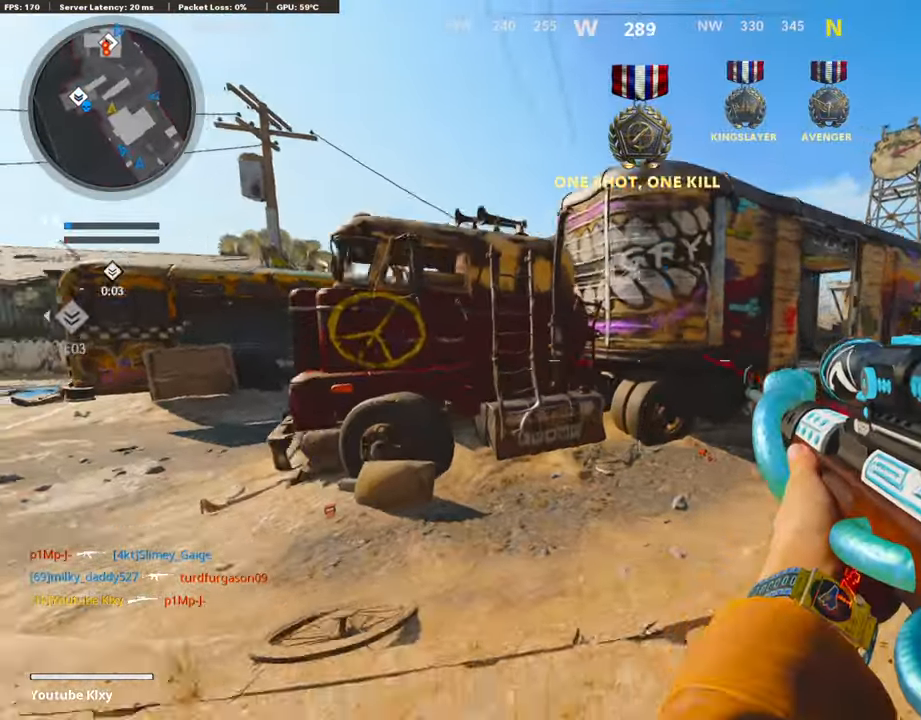
{"buttons": [], "left_stick": "down-left", "right_stick": "center", "events": [[17, "right_stick", "up"], [101, "L2", "up"], [118, "left_stick", "down-left"], [235, "right_stick", "center"], [353, "right_stick", "up-right"], [453, "right_stick", "center"]]}
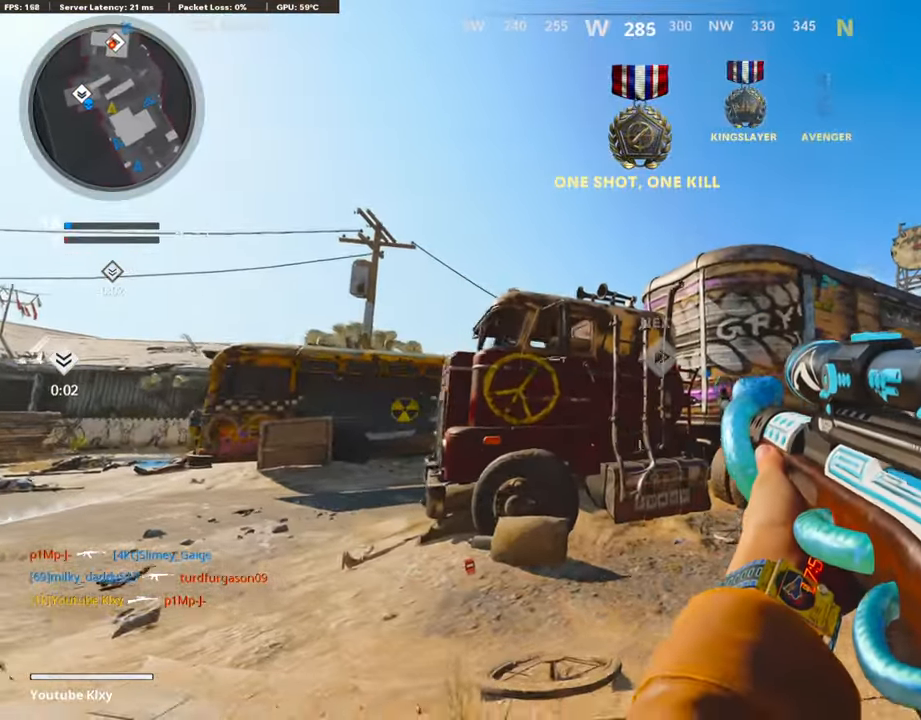
{"buttons": ["CROSS", "L1"], "left_stick": "center", "right_stick": "center", "events": [[184, "L1", "down"], [318, "left_stick", "center"], [402, "CROSS", "down"]]}
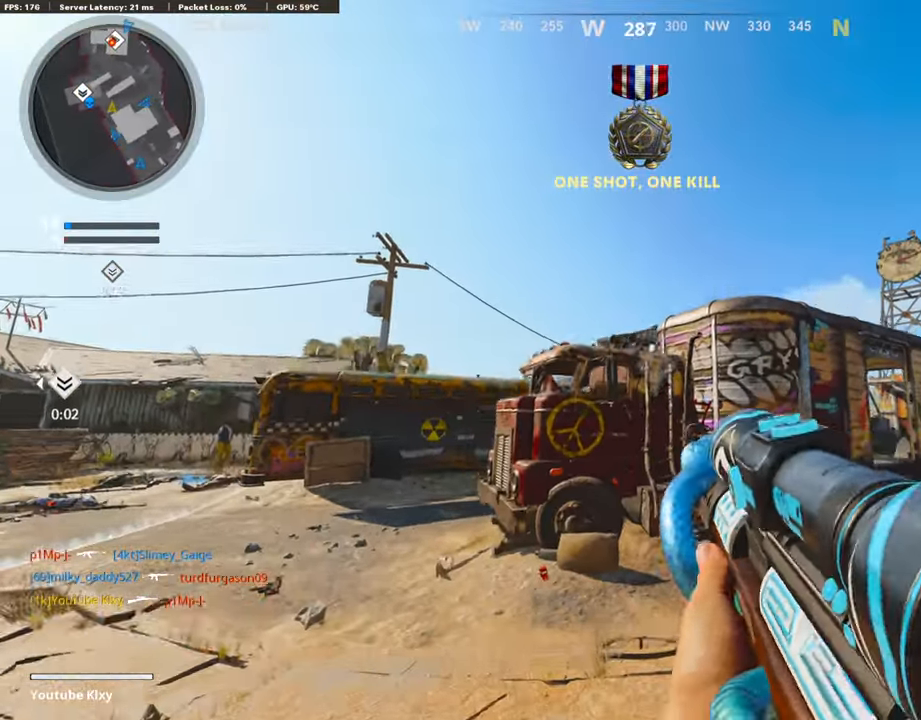
{"buttons": ["L1", "L3"], "left_stick": "center", "right_stick": "down-right", "events": [[17, "CROSS", "up"], [17, "L3", "down"], [134, "right_stick", "down"], [252, "right_stick", "down-right"]]}
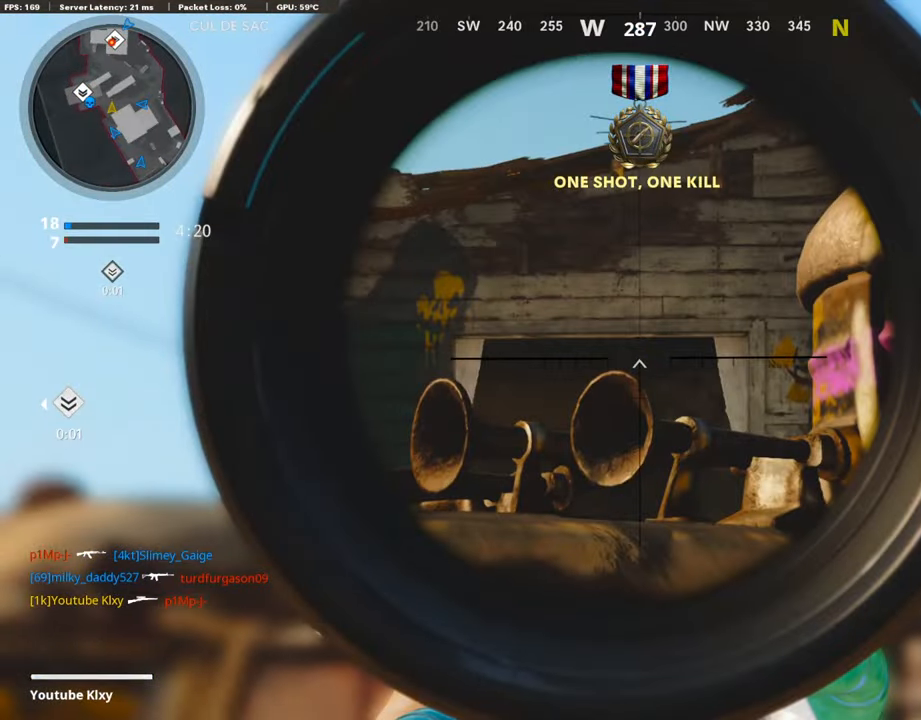
{"buttons": [], "left_stick": "up", "right_stick": "center", "events": [[33, "L1", "up"], [33, "L3", "up"], [33, "left_stick", "up-right"], [50, "right_stick", "center"], [83, "L3", "down"], [100, "left_stick", "up"], [184, "right_stick", "right"], [302, "right_stick", "center"], [318, "L3", "up"]]}
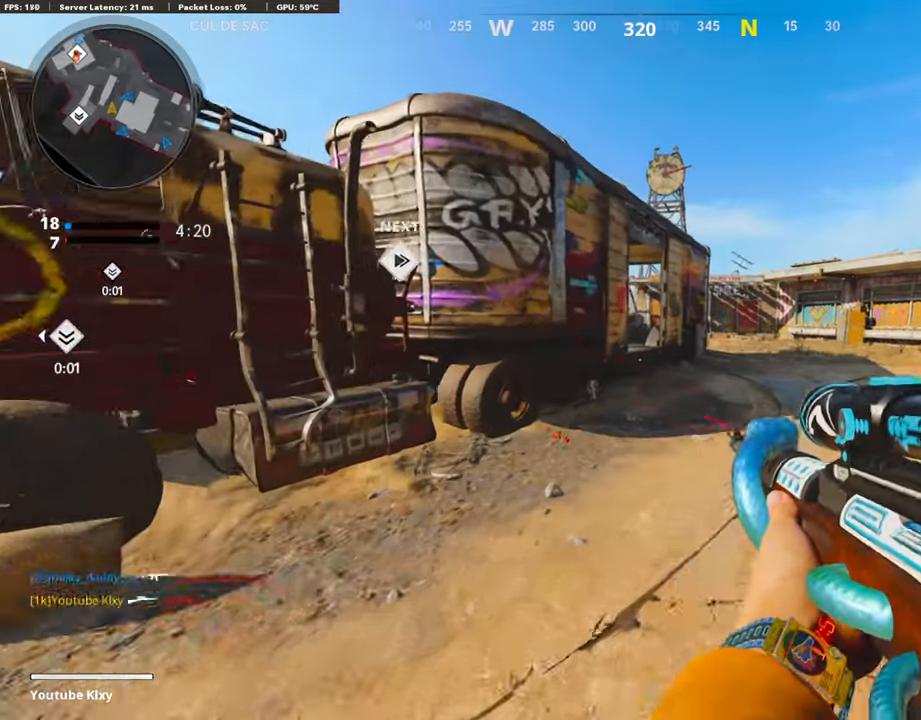
{"buttons": [], "left_stick": "up", "right_stick": "left", "events": [[17, "right_stick", "right"], [302, "right_stick", "center"], [352, "right_stick", "left"]]}
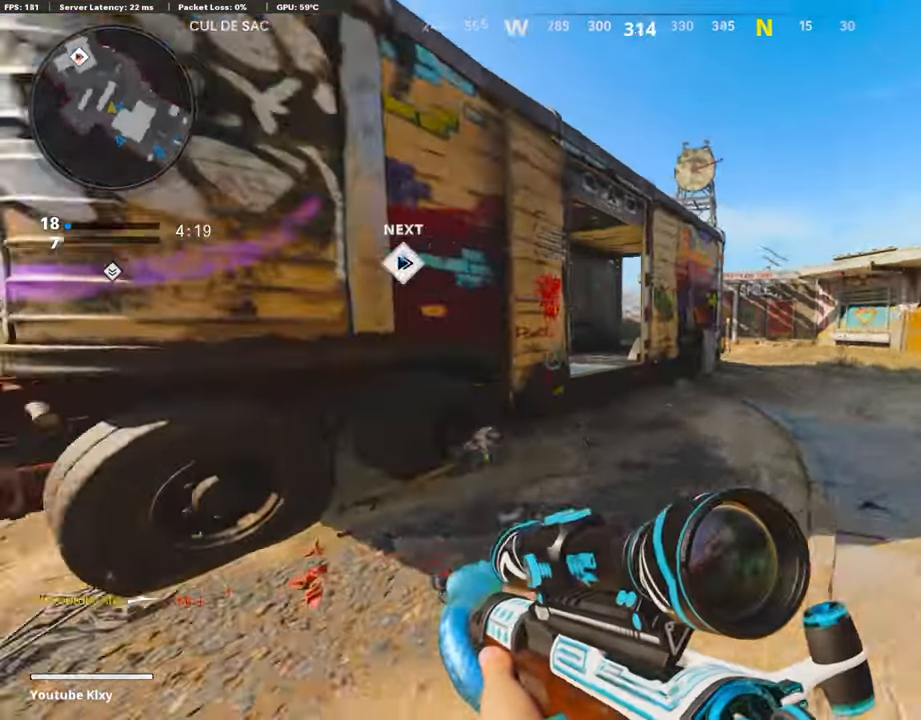
{"buttons": ["L1"], "left_stick": "left", "right_stick": "center", "events": [[34, "R3", "down"], [51, "right_stick", "center"], [168, "R3", "up"], [168, "right_stick", "left"], [252, "L1", "down"], [470, "left_stick", "left"], [504, "right_stick", "center"]]}
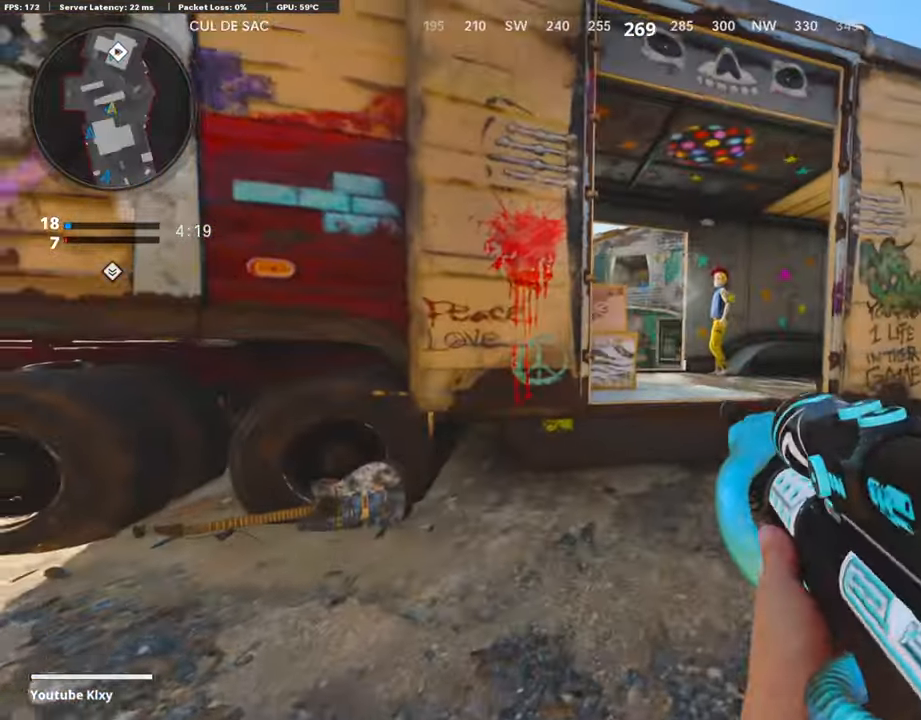
{"buttons": ["L1"], "left_stick": "center", "right_stick": "right", "events": [[151, "right_stick", "right"], [167, "left_stick", "center"], [251, "left_stick", "left"], [486, "left_stick", "center"]]}
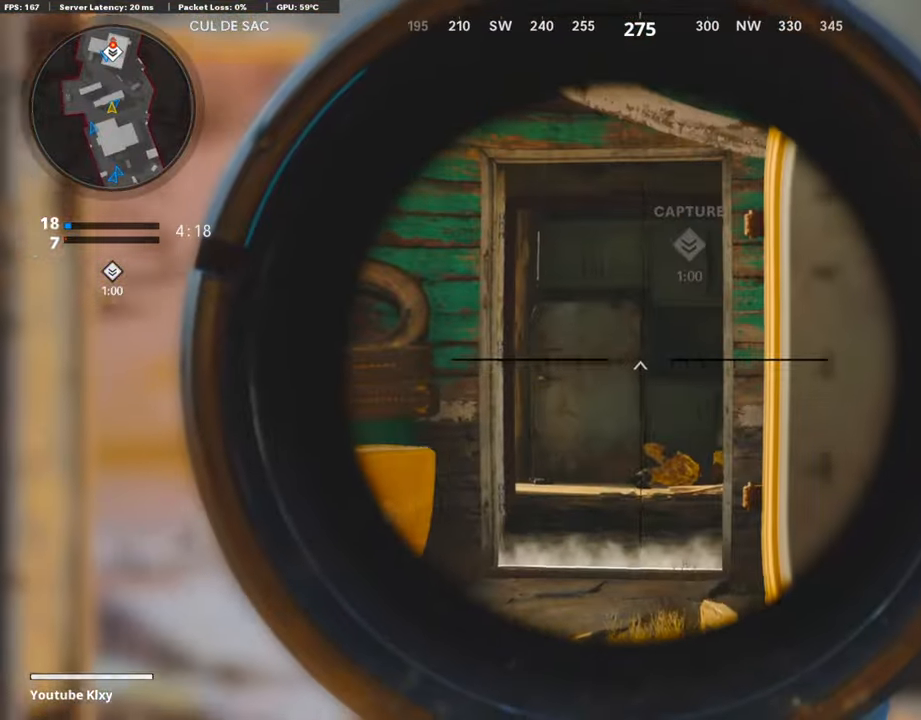
{"buttons": ["TRIANGLE"], "left_stick": "up-right", "right_stick": "center", "events": [[51, "right_stick", "center"], [67, "left_stick", "right"], [101, "L1", "up"], [185, "right_stick", "right"], [202, "left_stick", "up-right"], [252, "L3", "down"], [319, "right_stick", "center"], [402, "TRIANGLE", "down"], [436, "L3", "up"], [469, "TRIANGLE", "up"], [503, "TRIANGLE", "down"]]}
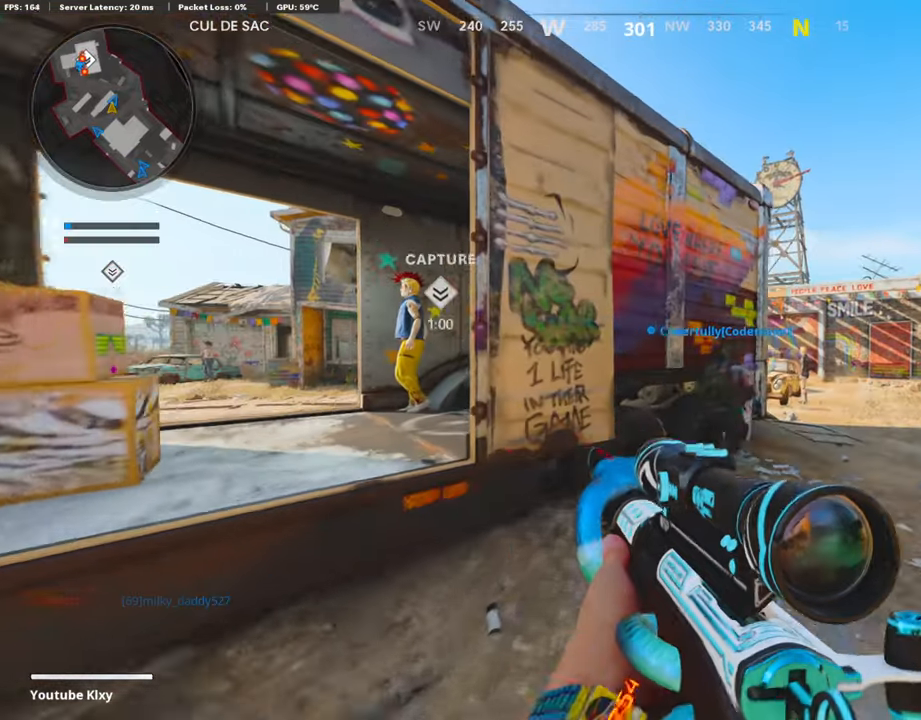
{"buttons": ["R3"], "left_stick": "up-right", "right_stick": "left", "events": [[67, "TRIANGLE", "up"], [235, "right_stick", "right"], [369, "right_stick", "left"], [419, "R3", "down"]]}
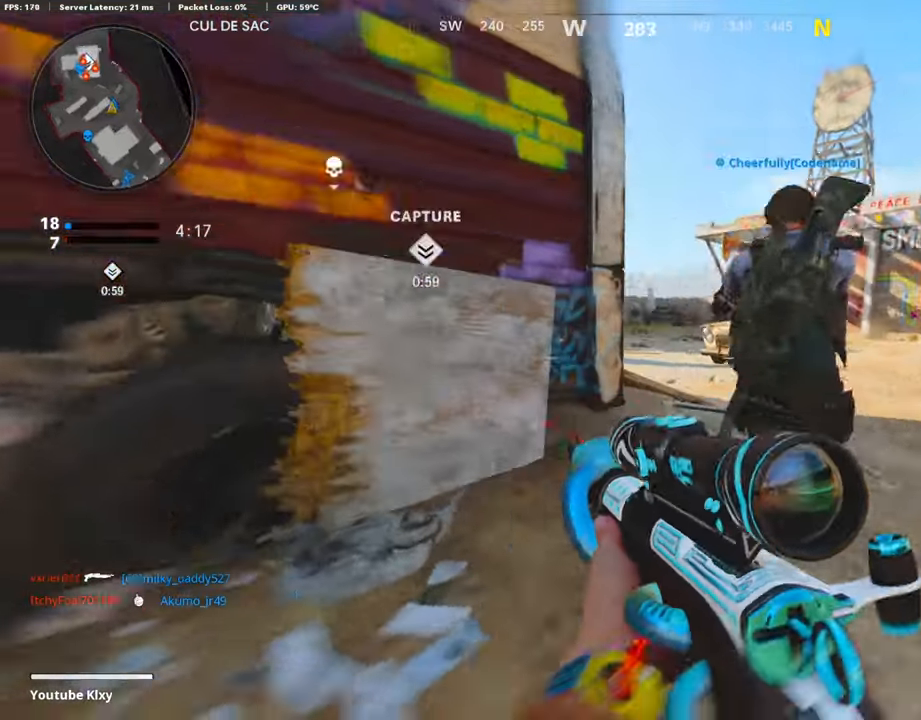
{"buttons": ["L1"], "left_stick": "right", "right_stick": "left", "events": [[17, "R3", "up"], [84, "L1", "down"], [201, "left_stick", "right"], [218, "right_stick", "center"], [336, "L1", "up"], [369, "left_stick", "left"], [436, "left_stick", "center"], [436, "right_stick", "left"], [487, "left_stick", "right"], [504, "L1", "down"]]}
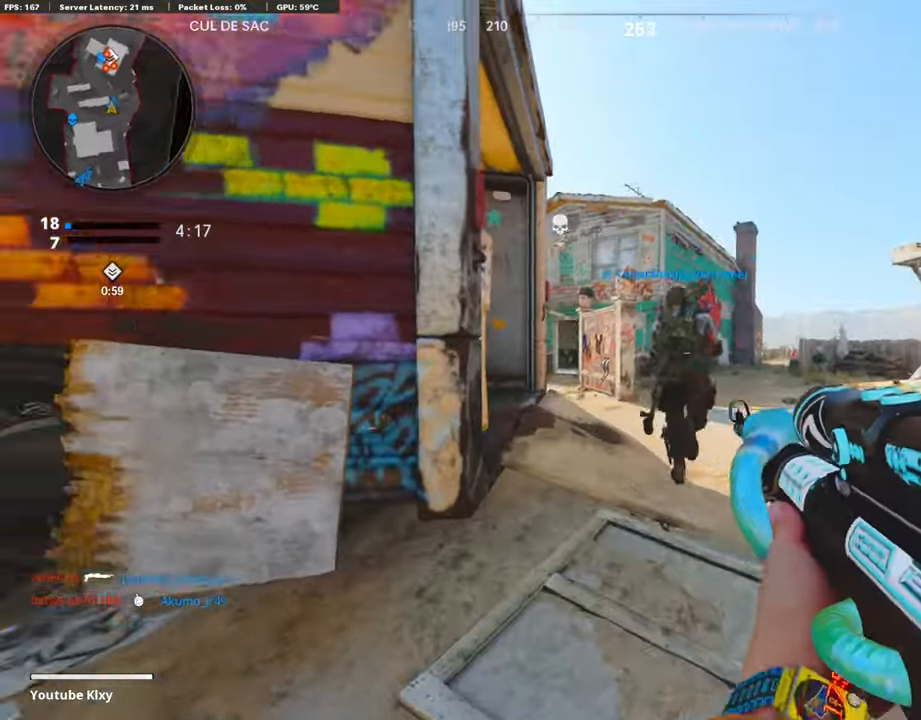
{"buttons": ["L1"], "left_stick": "right", "right_stick": "up-left", "events": [[67, "right_stick", "up-left"], [385, "left_stick", "center"], [503, "left_stick", "right"]]}
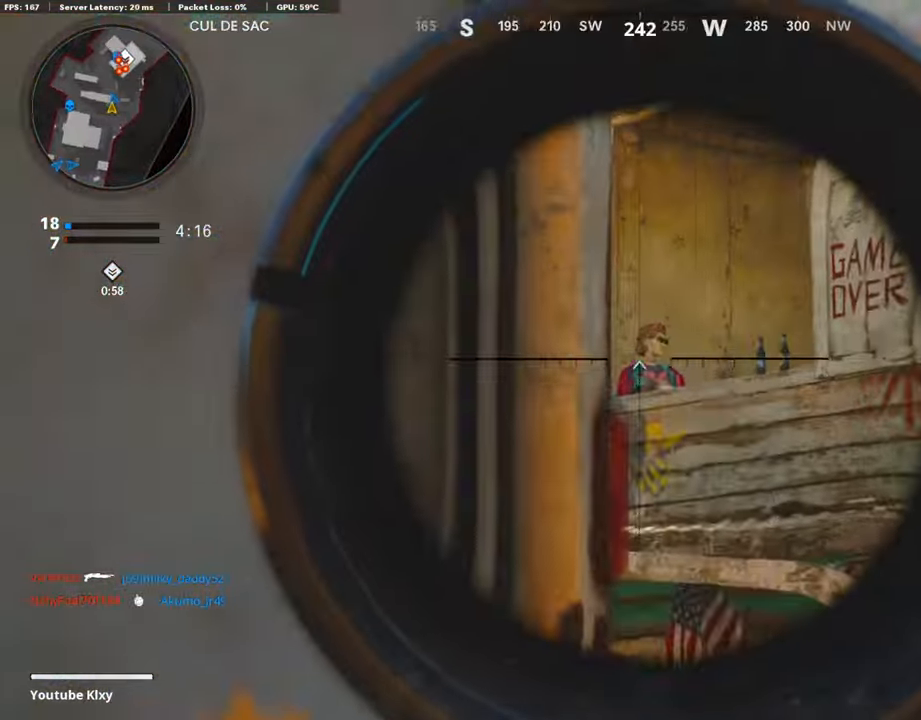
{"buttons": ["L1"], "left_stick": "right", "right_stick": "up-right", "events": [[33, "right_stick", "right"], [184, "right_stick", "center"], [268, "right_stick", "up-right"]]}
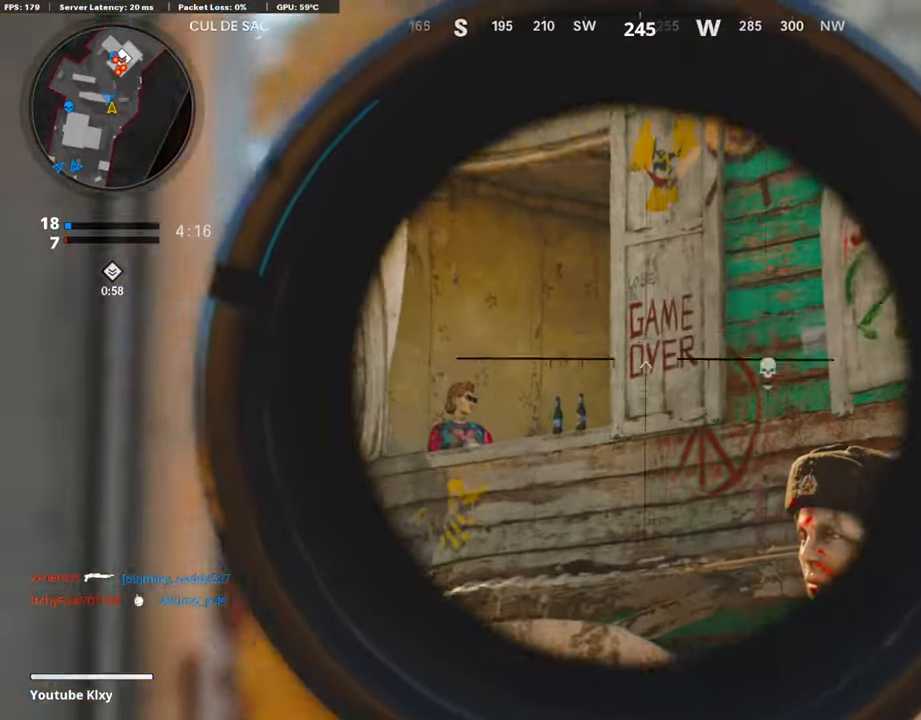
{"buttons": ["L3"], "left_stick": "up-right", "right_stick": "right", "events": [[185, "R1", "down"], [252, "L1", "up"], [302, "right_stick", "right"], [319, "R1", "up"], [319, "left_stick", "up-right"], [386, "L3", "down"]]}
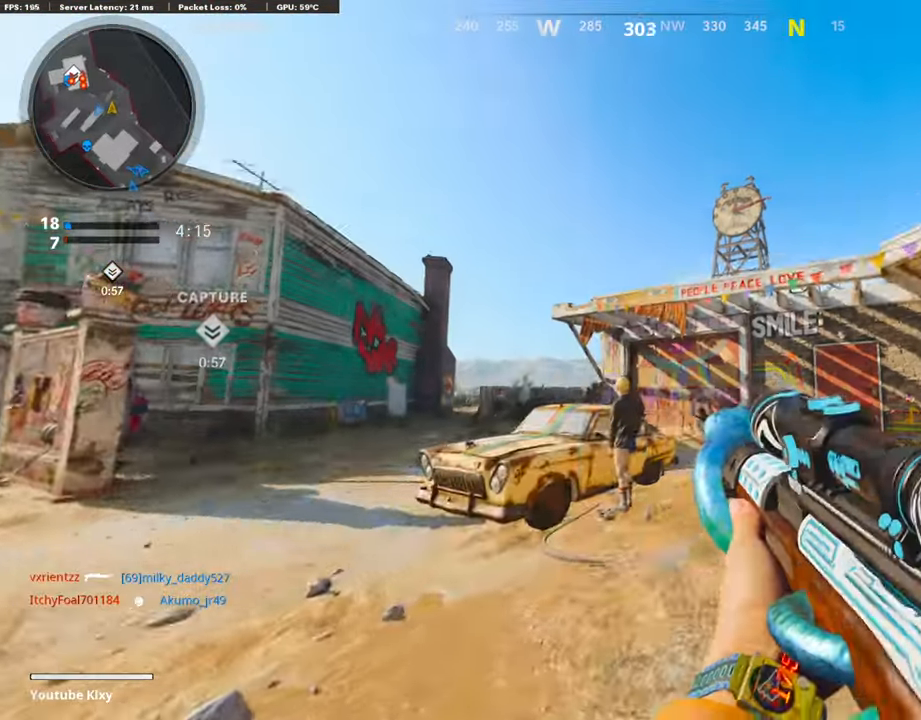
{"buttons": [], "left_stick": "up-right", "right_stick": "left", "events": [[17, "right_stick", "center"], [67, "L3", "up"], [184, "right_stick", "left"], [235, "R3", "down"], [386, "R3", "up"]]}
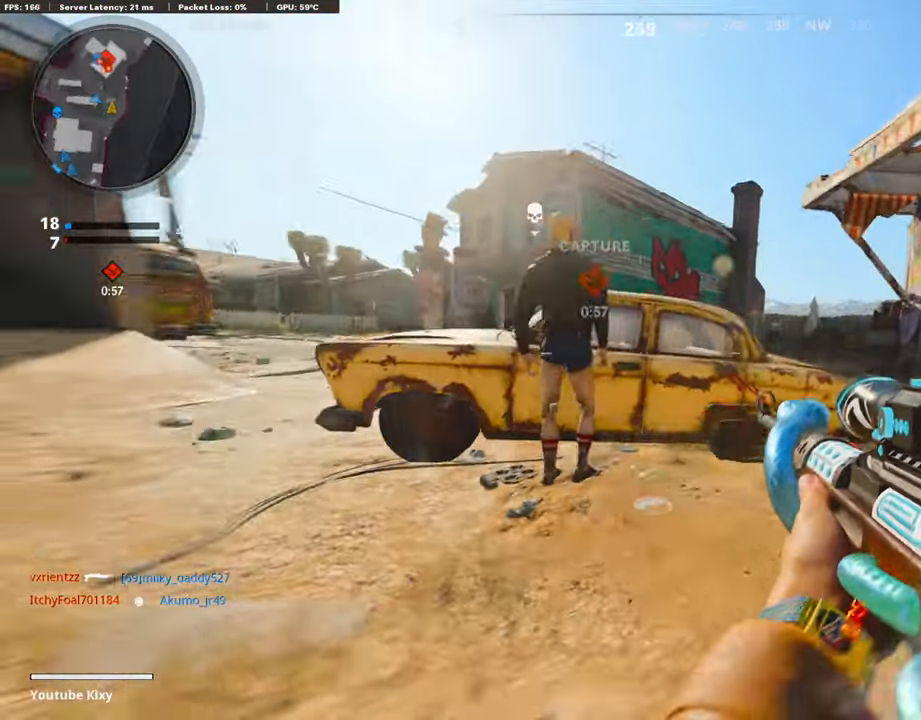
{"buttons": ["L1"], "left_stick": "right", "right_stick": "center", "events": [[67, "right_stick", "center"], [134, "CROSS", "down"], [202, "CROSS", "up"], [202, "right_stick", "left"], [235, "L1", "down"], [319, "left_stick", "right"], [319, "right_stick", "center"]]}
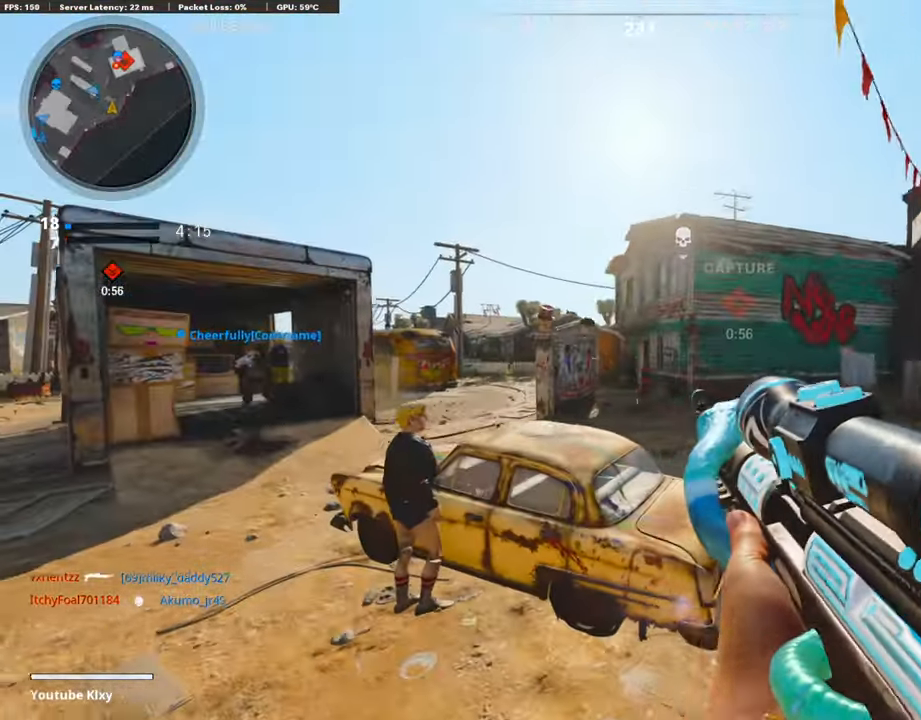
{"buttons": [], "left_stick": "up-right", "right_stick": "center", "events": [[33, "L1", "up"], [50, "SQUARE", "down"], [100, "left_stick", "up-right"], [167, "SQUARE", "up"], [218, "L3", "down"], [335, "right_stick", "right"], [436, "L3", "up"], [436, "right_stick", "center"]]}
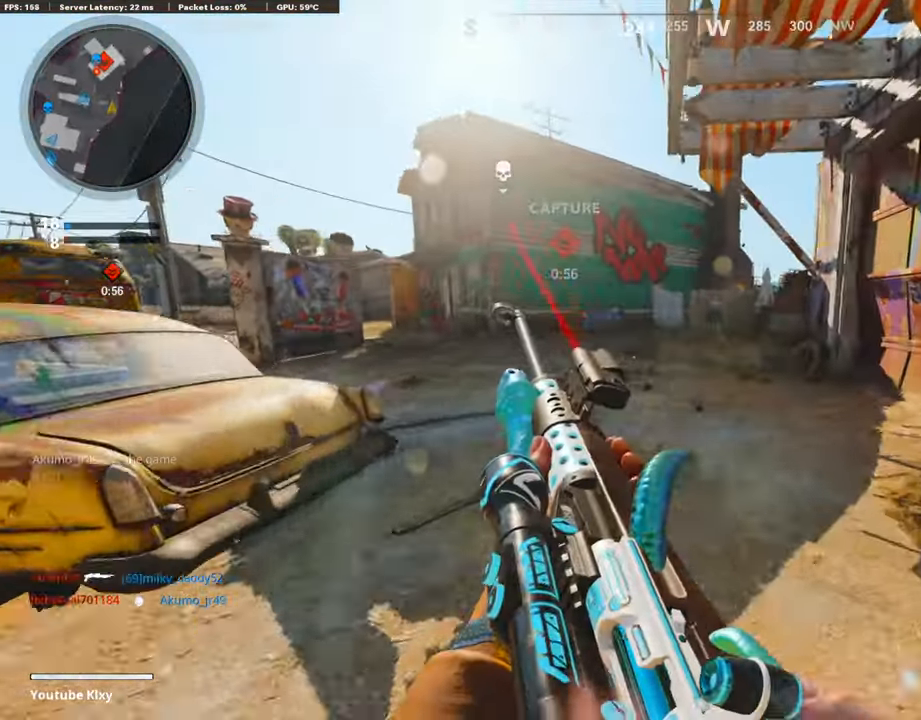
{"buttons": [], "left_stick": "up-right", "right_stick": "left", "events": [[134, "R3", "down"], [268, "R3", "up"], [352, "R3", "down"], [369, "L3", "down"], [453, "L3", "up"], [453, "R3", "up"], [453, "right_stick", "left"]]}
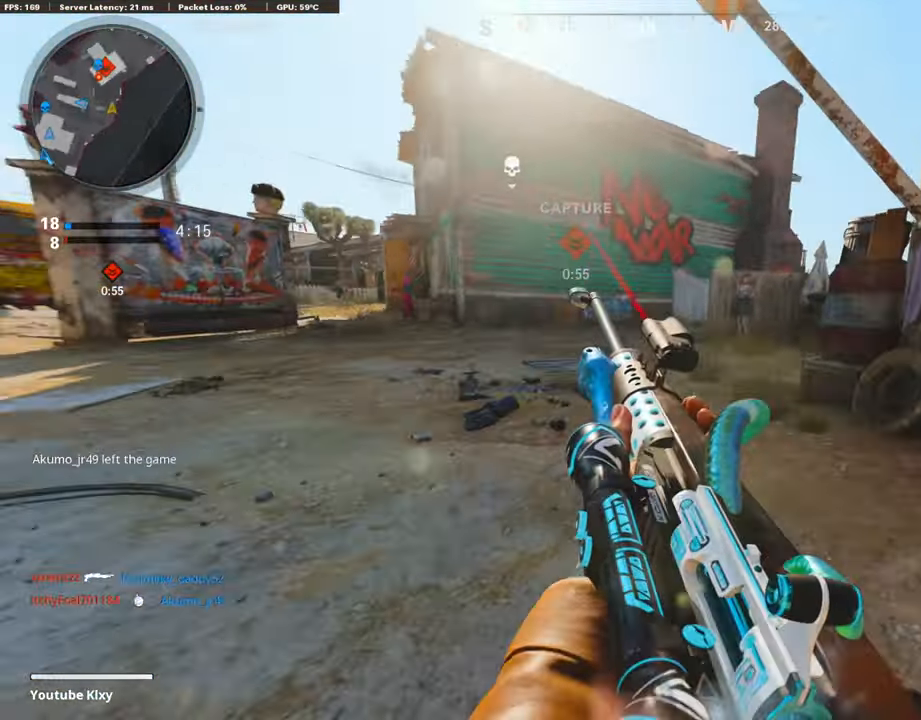
{"buttons": [], "left_stick": "up-right", "right_stick": "left", "events": [[33, "right_stick", "center"], [503, "right_stick", "left"]]}
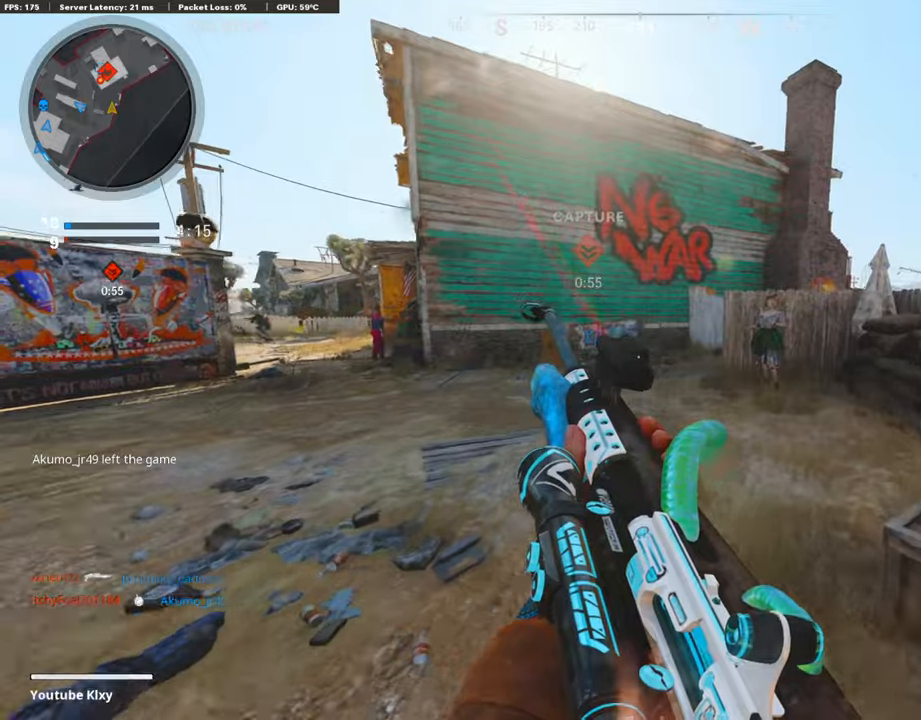
{"buttons": [], "left_stick": "right", "right_stick": "left", "events": [[151, "right_stick", "center"], [319, "left_stick", "right"], [403, "right_stick", "left"]]}
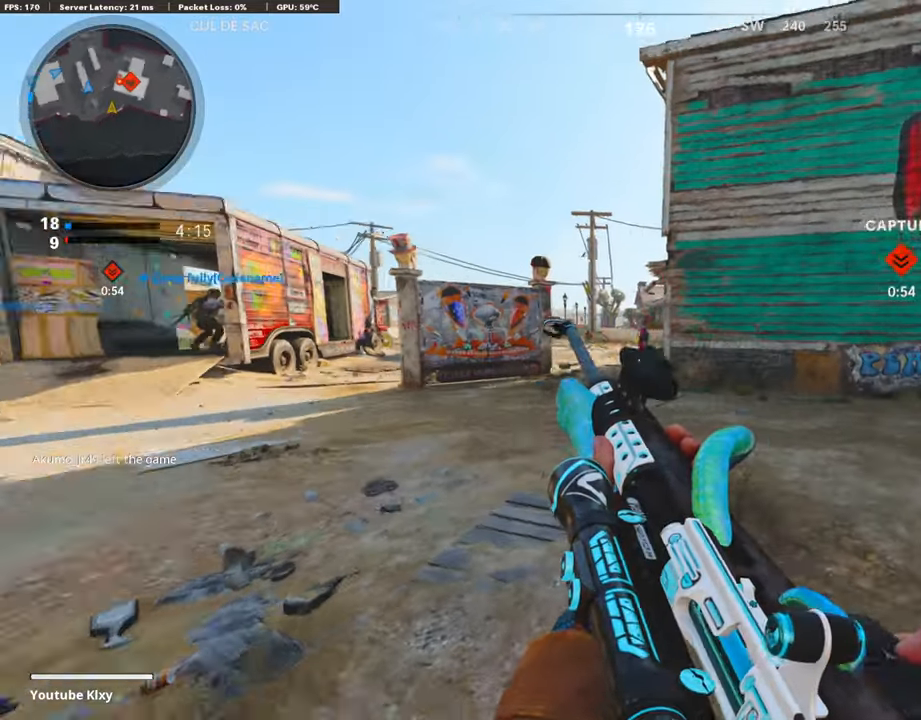
{"buttons": ["L1"], "left_stick": "right", "right_stick": "center", "events": [[68, "right_stick", "center"], [235, "L1", "down"]]}
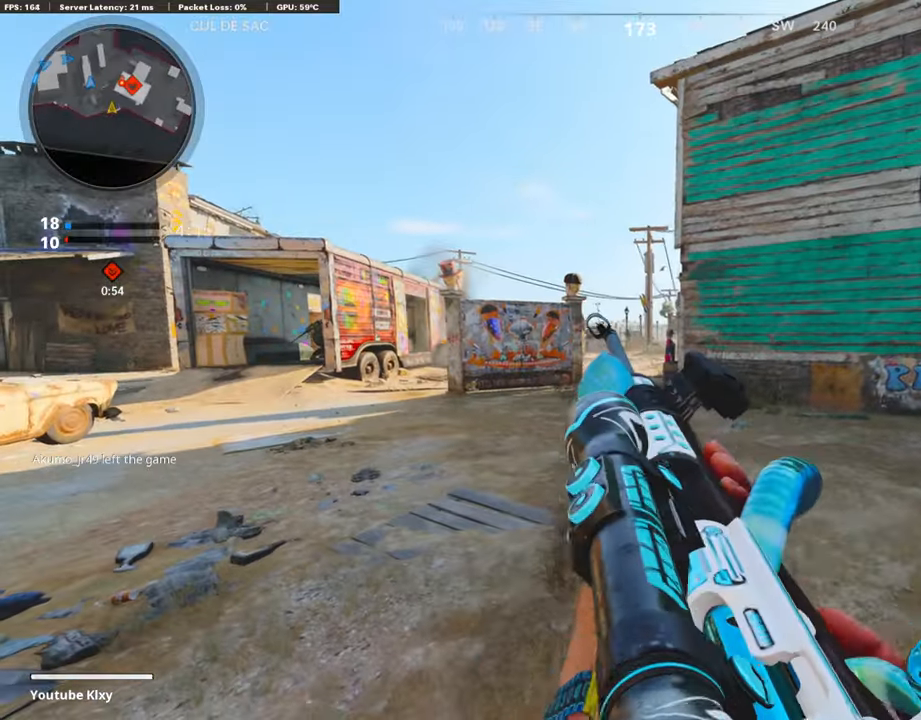
{"buttons": ["L1", "L3"], "left_stick": "center", "right_stick": "up-left", "events": [[134, "left_stick", "center"], [168, "right_stick", "up-left"], [218, "left_stick", "right"], [335, "L3", "down"], [470, "left_stick", "center"]]}
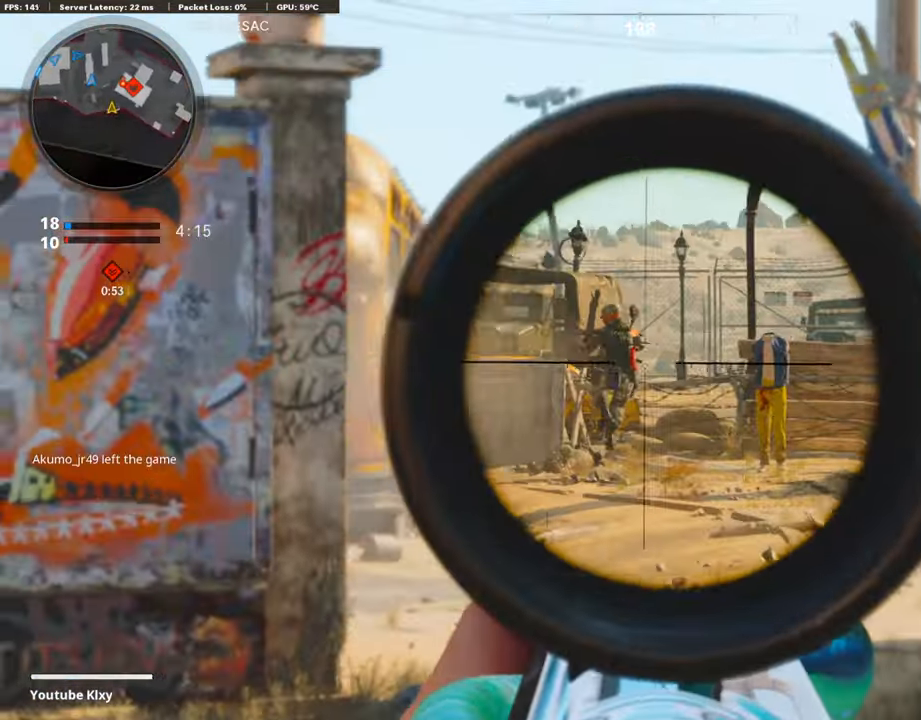
{"buttons": ["L1", "L3"], "left_stick": "center", "right_stick": "center", "events": [[67, "right_stick", "left"], [235, "right_stick", "center"]]}
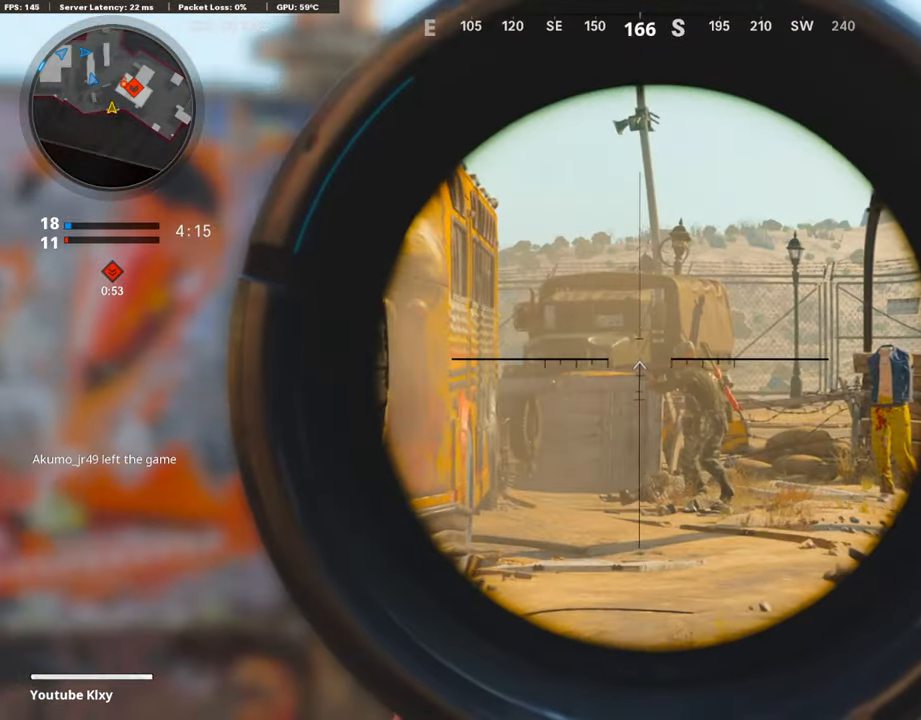
{"buttons": [], "left_stick": "down", "right_stick": "center", "events": [[17, "left_stick", "right"], [50, "right_stick", "right"], [251, "R1", "down"], [319, "L3", "up"], [319, "right_stick", "center"], [335, "L1", "up"], [369, "R1", "up"], [436, "left_stick", "down"]]}
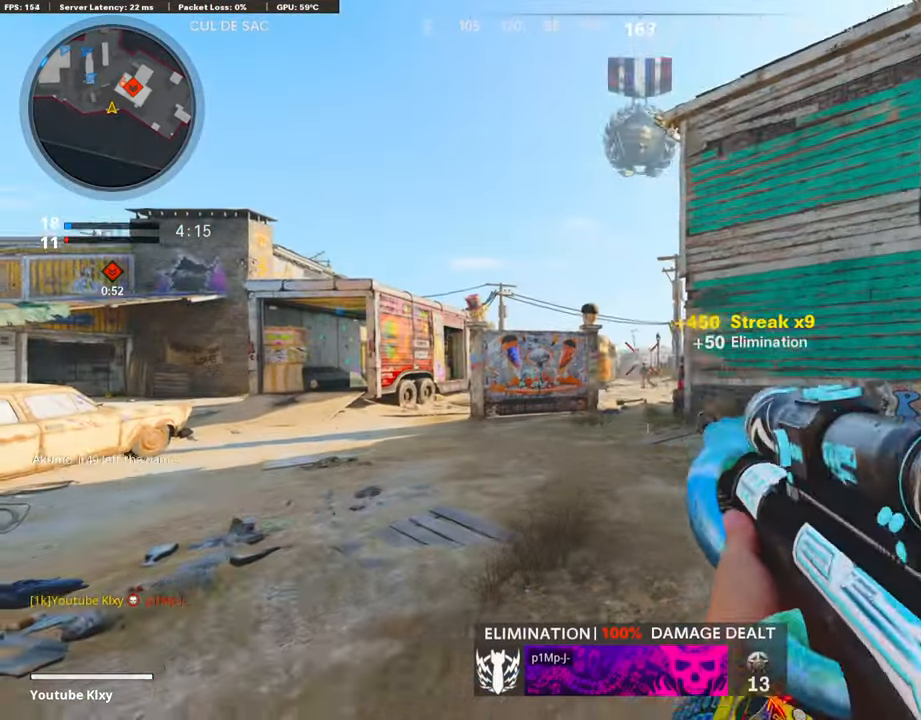
{"buttons": ["L1"], "left_stick": "center", "right_stick": "center", "events": [[34, "left_stick", "right"], [134, "left_stick", "center"], [151, "L1", "down"], [185, "left_stick", "left"], [302, "left_stick", "center"]]}
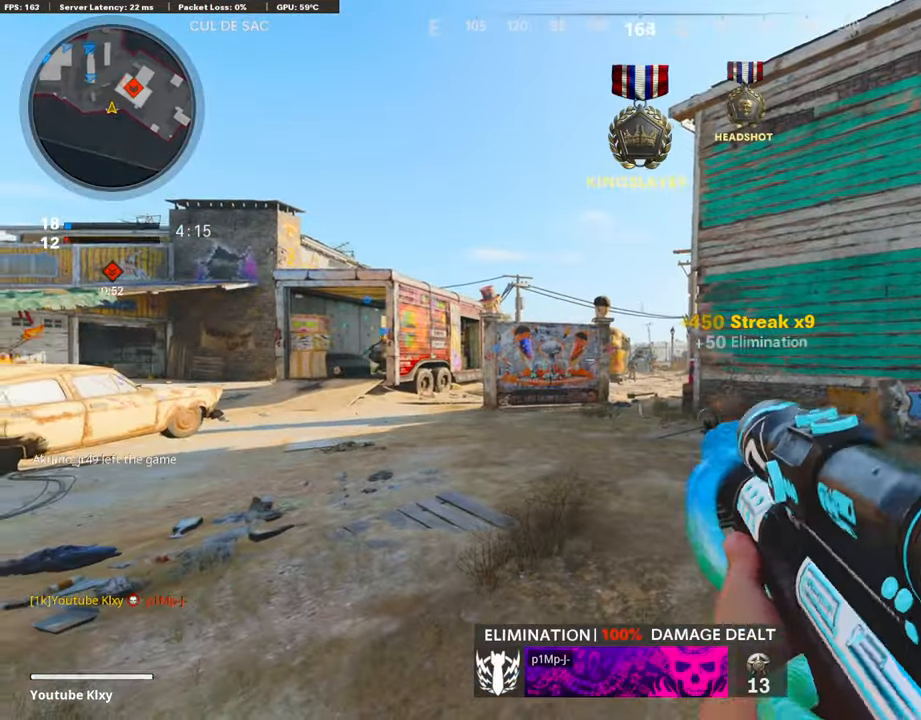
{"buttons": ["L1", "L3"], "left_stick": "center", "right_stick": "up", "events": [[67, "L3", "down"], [402, "right_stick", "up"]]}
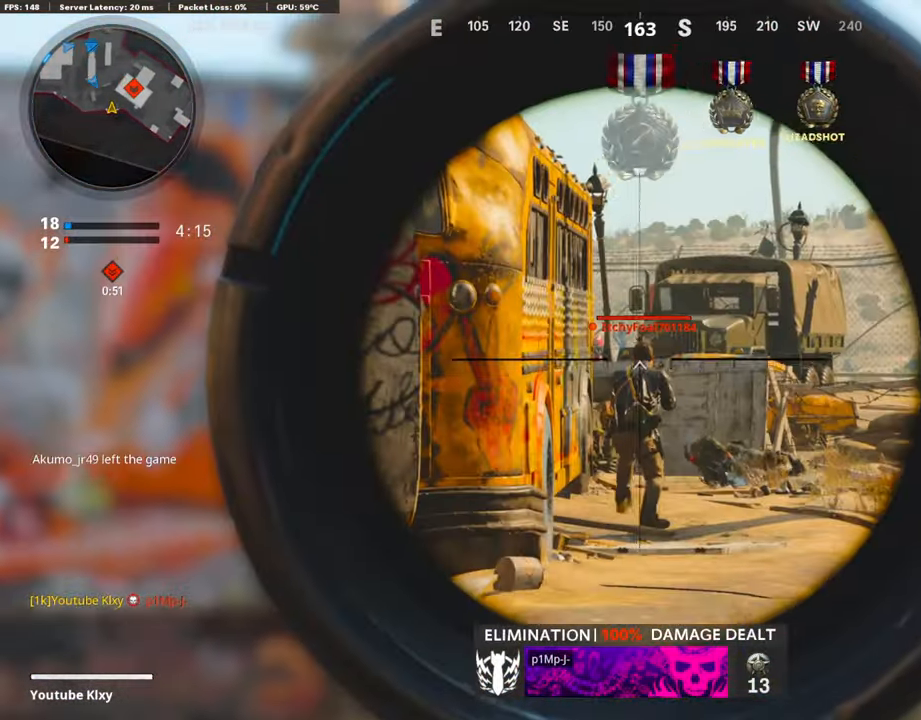
{"buttons": ["CROSS"], "left_stick": "up", "right_stick": "right", "events": [[50, "R1", "down"], [50, "right_stick", "center"], [67, "L3", "up"], [67, "left_stick", "right"], [117, "L1", "up"], [184, "R1", "up"], [268, "left_stick", "up"], [285, "right_stick", "right"], [302, "L3", "down"], [486, "CROSS", "down"], [486, "L3", "up"]]}
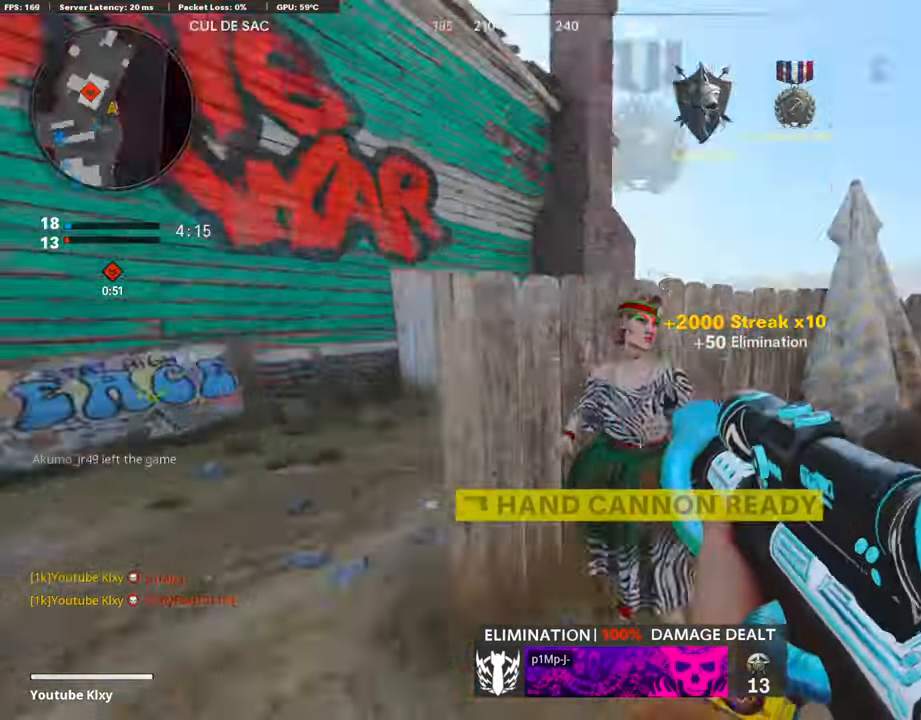
{"buttons": [], "left_stick": "up-left", "right_stick": "center", "events": [[17, "L1", "down"], [34, "left_stick", "down-left"], [67, "CROSS", "up"], [67, "right_stick", "center"], [235, "right_stick", "left"], [319, "right_stick", "center"], [436, "L1", "up"], [470, "left_stick", "up-left"]]}
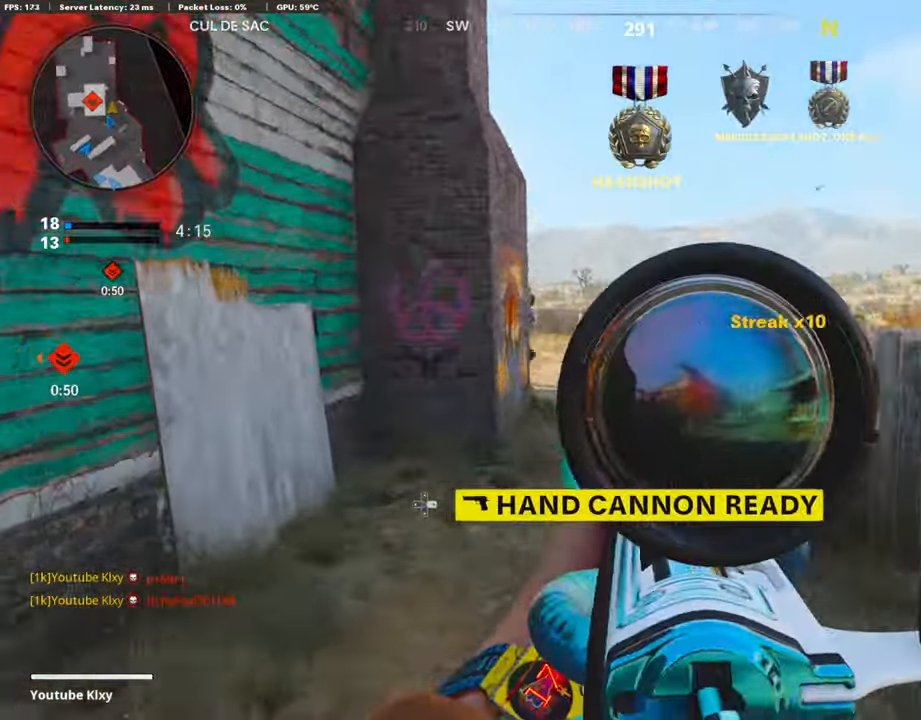
{"buttons": [], "left_stick": "right", "right_stick": "right", "events": [[134, "DPAD_RIGHT", "down"], [285, "DPAD_RIGHT", "up"], [352, "left_stick", "down"], [453, "right_stick", "right"], [503, "left_stick", "right"]]}